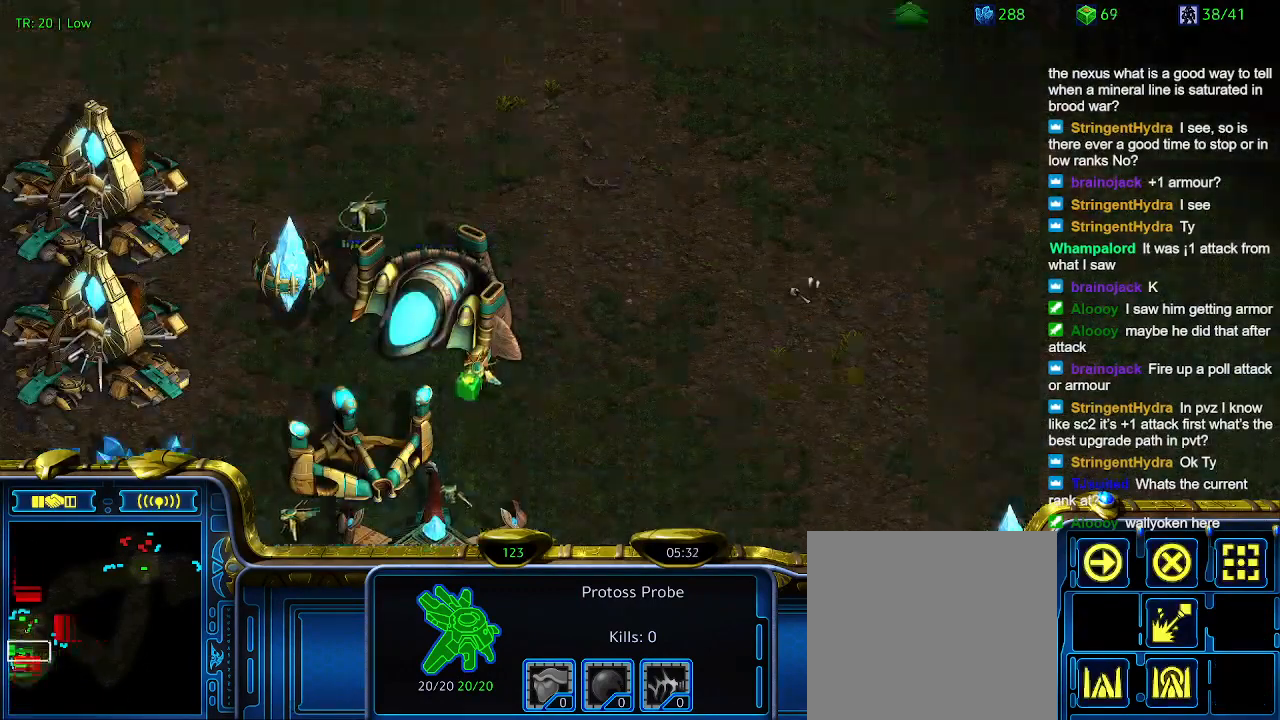
Gameplay with keyboard; each line is a JSON object with the keys held at the frame after it. "events" lists presses ("down") and releases ("up") of "1", "2", "3", "4", "5", "6", "a", "c", "ctrl", "d", "e", "f2", "f3", "q", "s", "t", "w", "x" and "z" between this image and that frame as [ms after this image, input, new state], when the widget could be followed in between. No other keys are recorded. Mouse input is not recorded.
{"keys": [], "events": []}
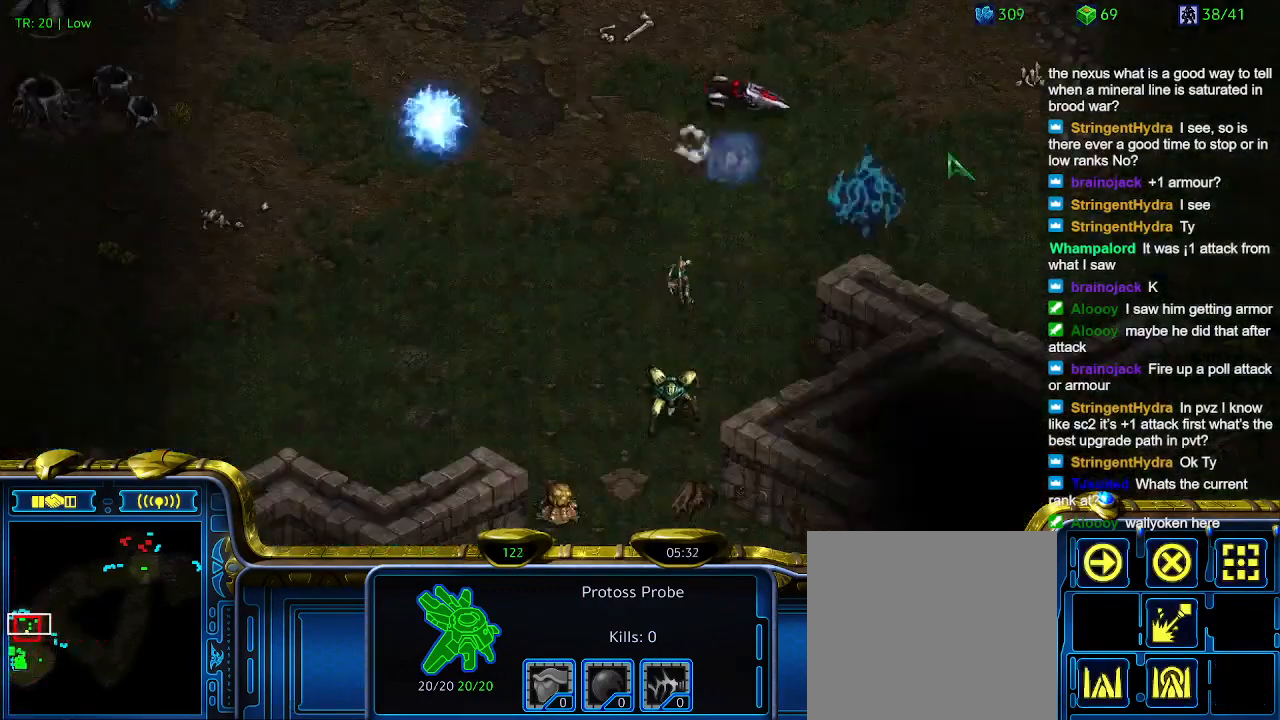
{"keys": [], "events": []}
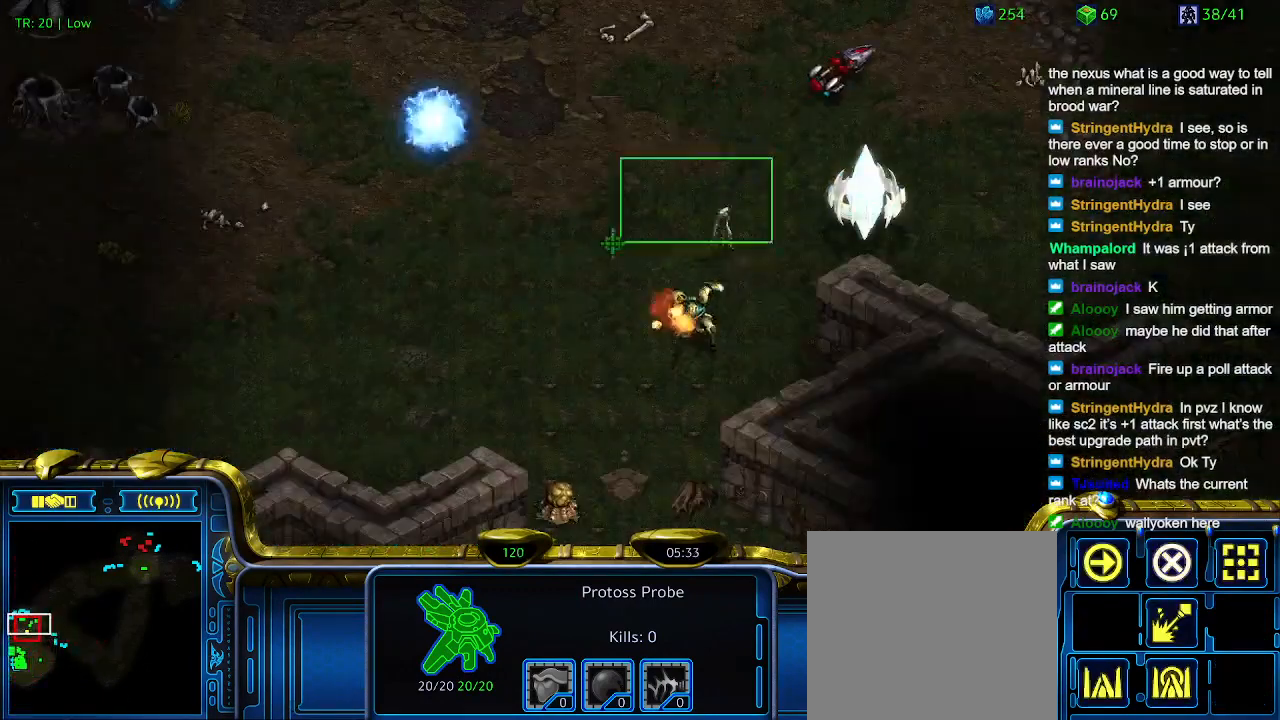
{"keys": [], "events": []}
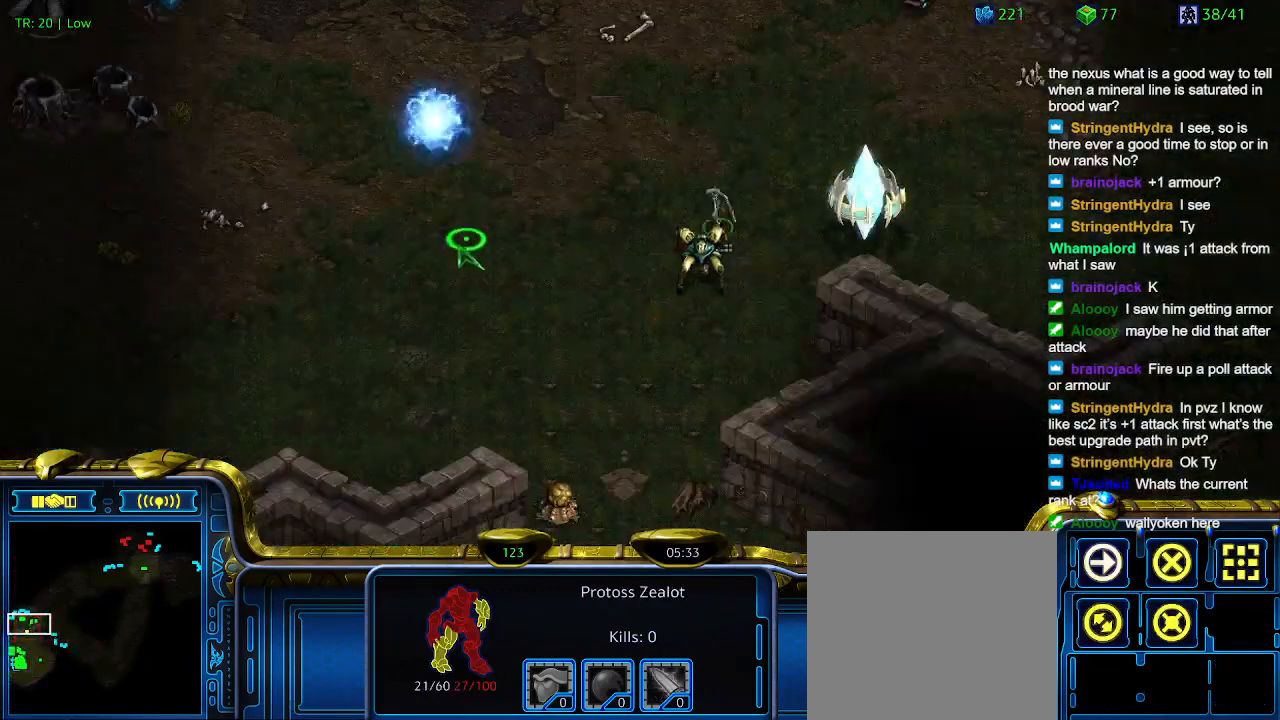
{"keys": [], "events": []}
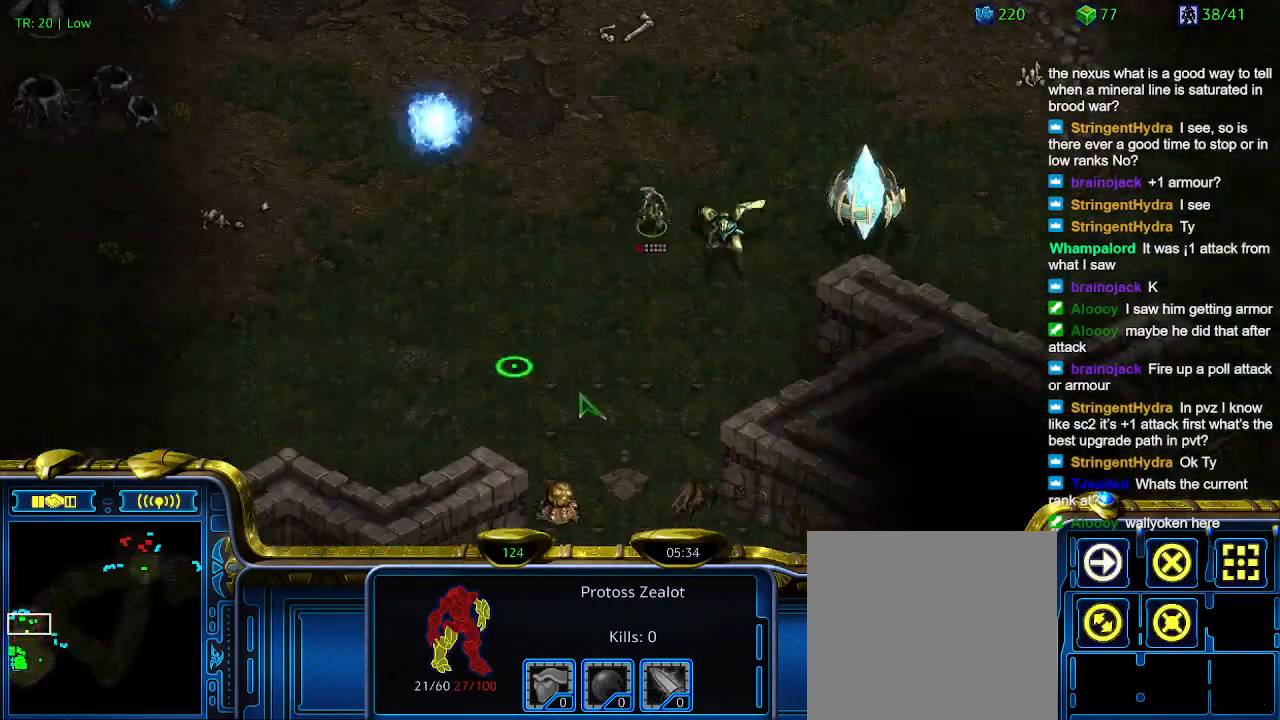
{"keys": [], "events": []}
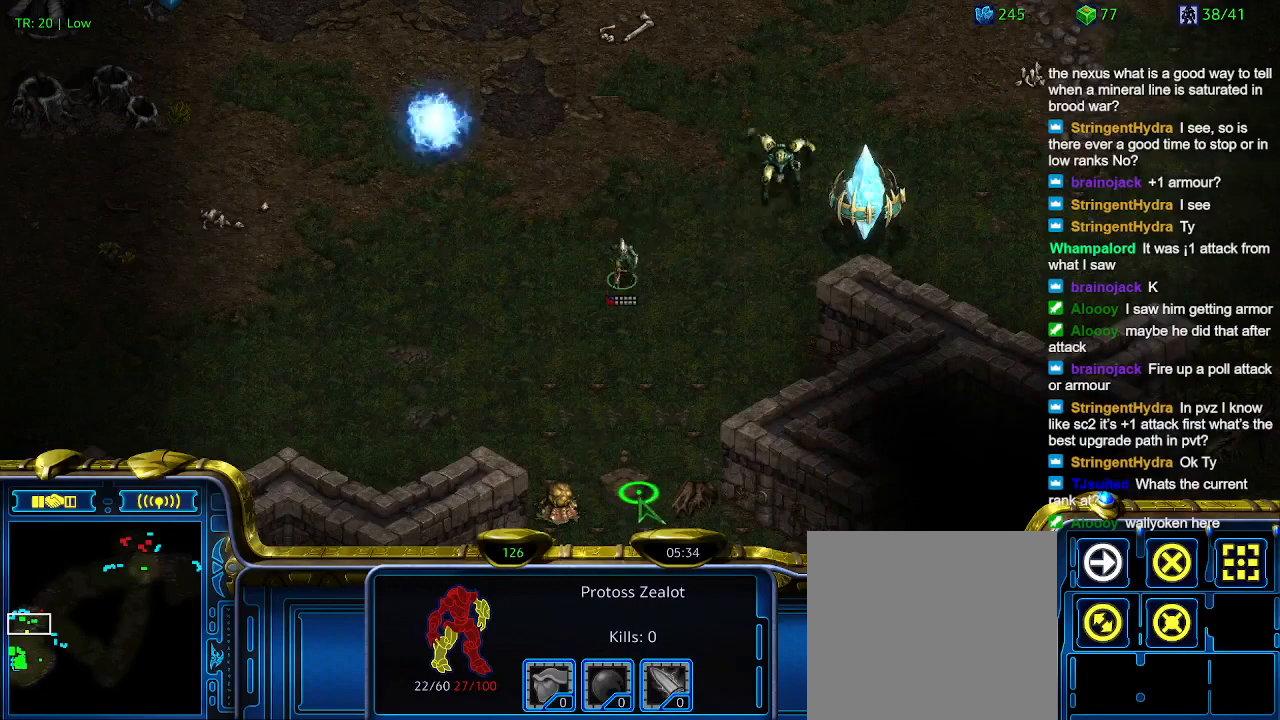
{"keys": ["t"], "events": [[300, "5", "down"], [400, "5", "up"], [433, "t", "down"]]}
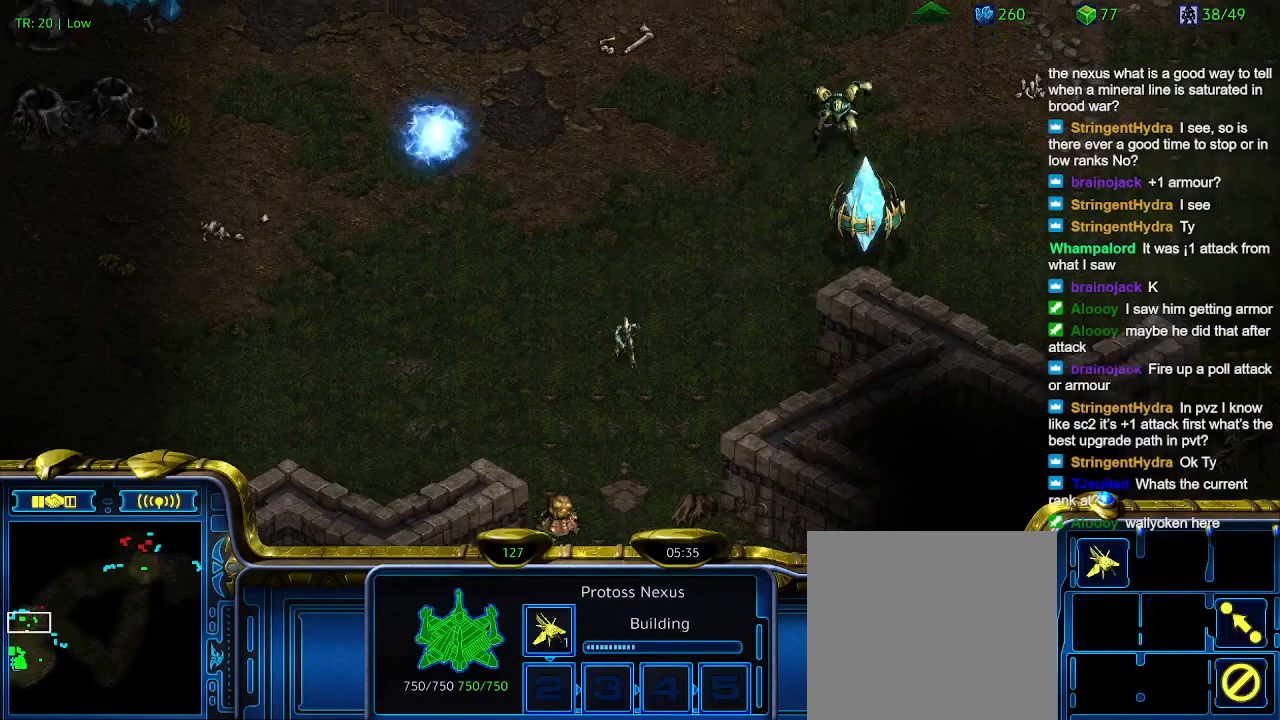
{"keys": [], "events": [[67, "t", "up"]]}
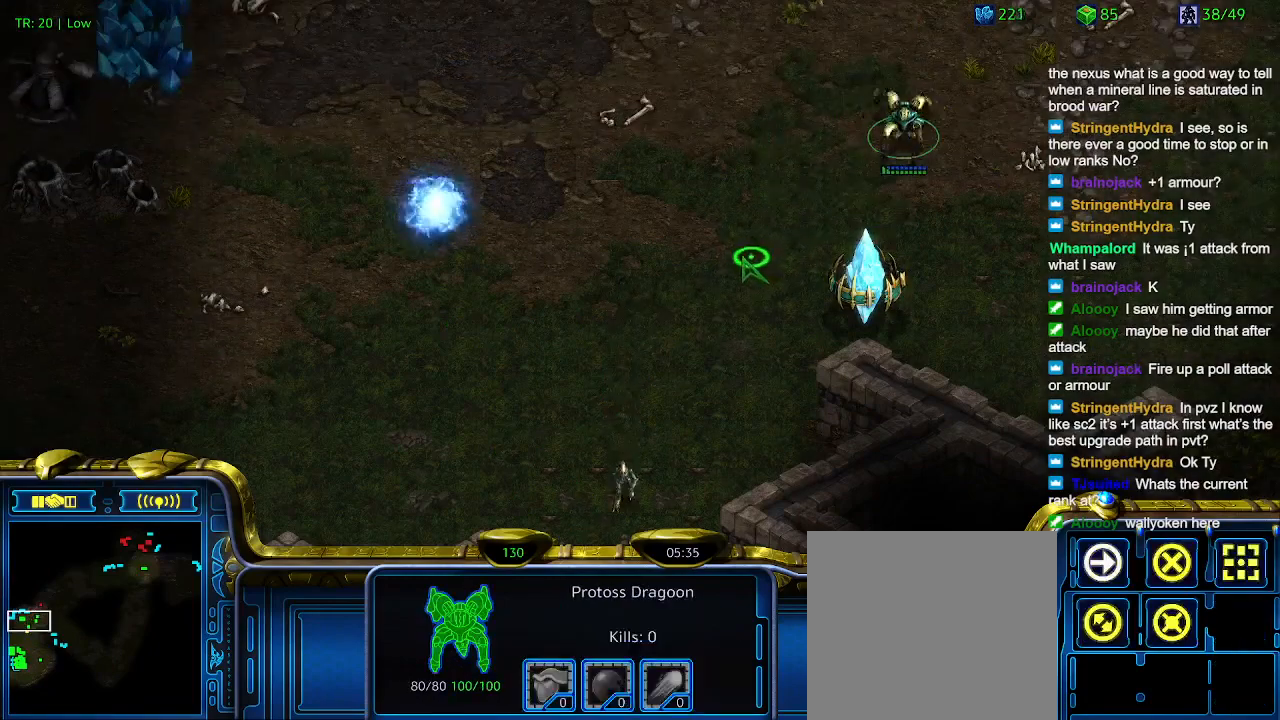
{"keys": [], "events": [[100, "5", "down"], [233, "5", "up"], [300, "5", "down"], [367, "5", "up"]]}
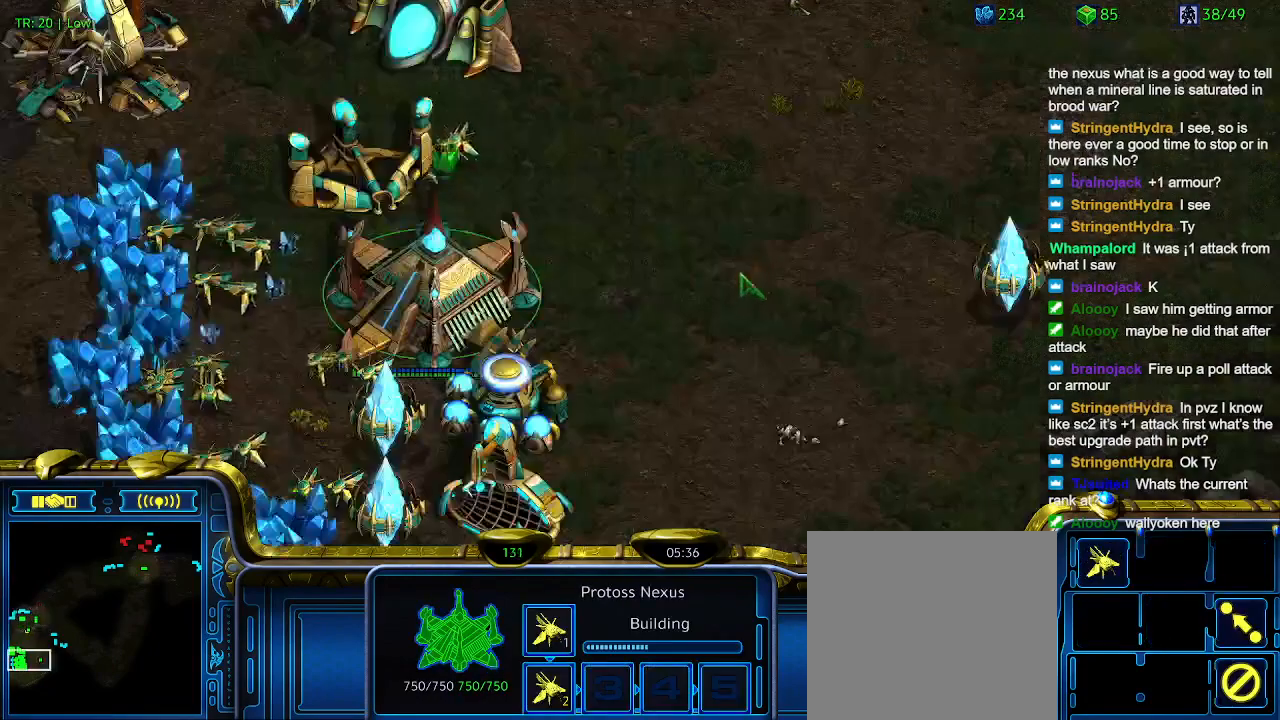
{"keys": [], "events": []}
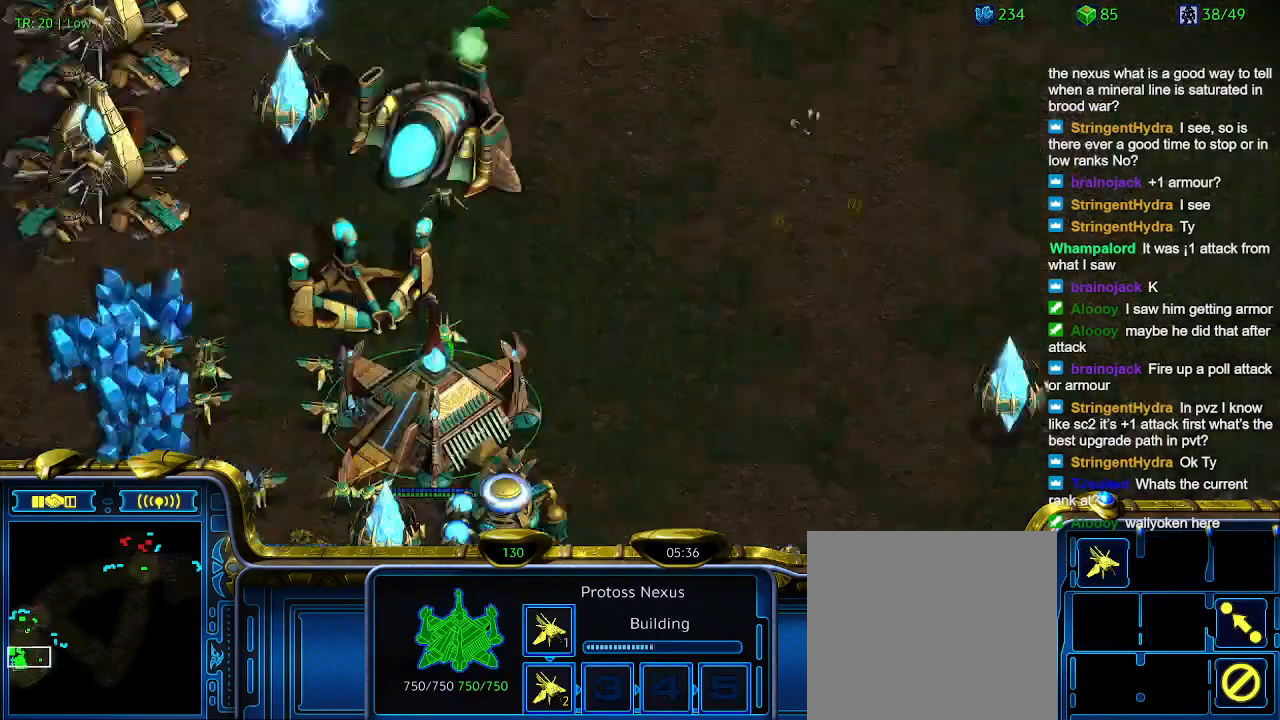
{"keys": [], "events": []}
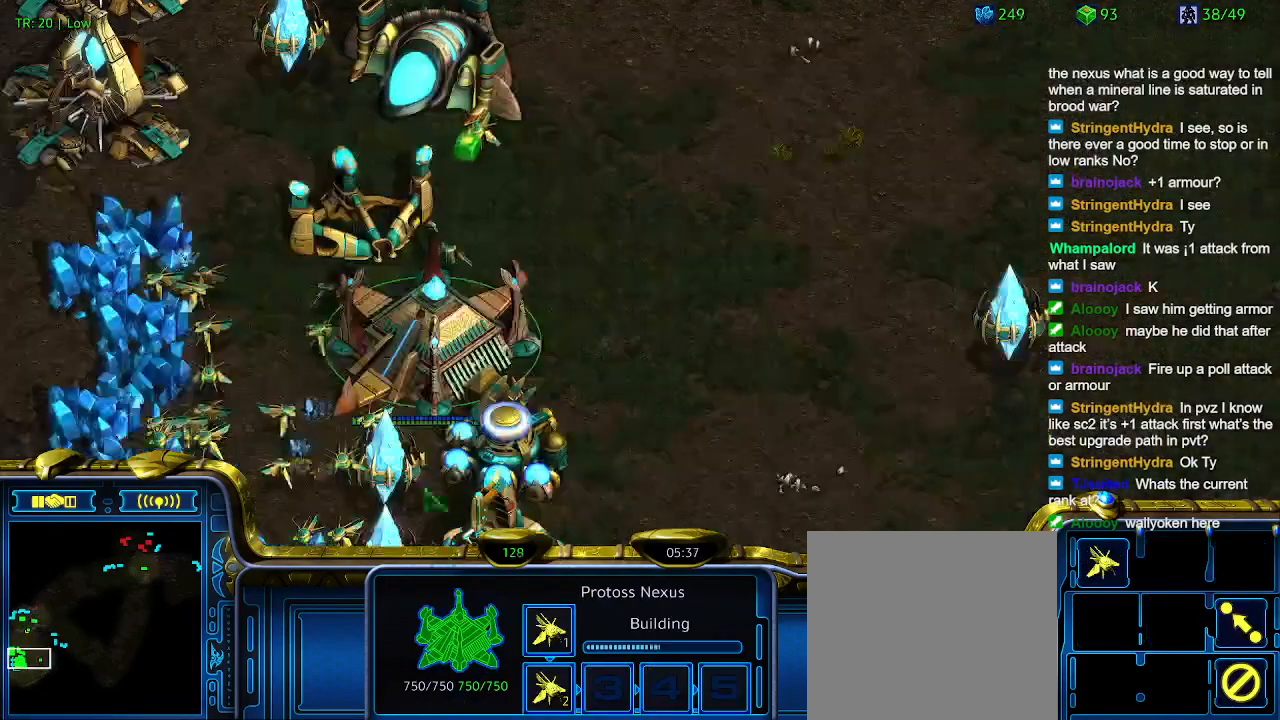
{"keys": [], "events": []}
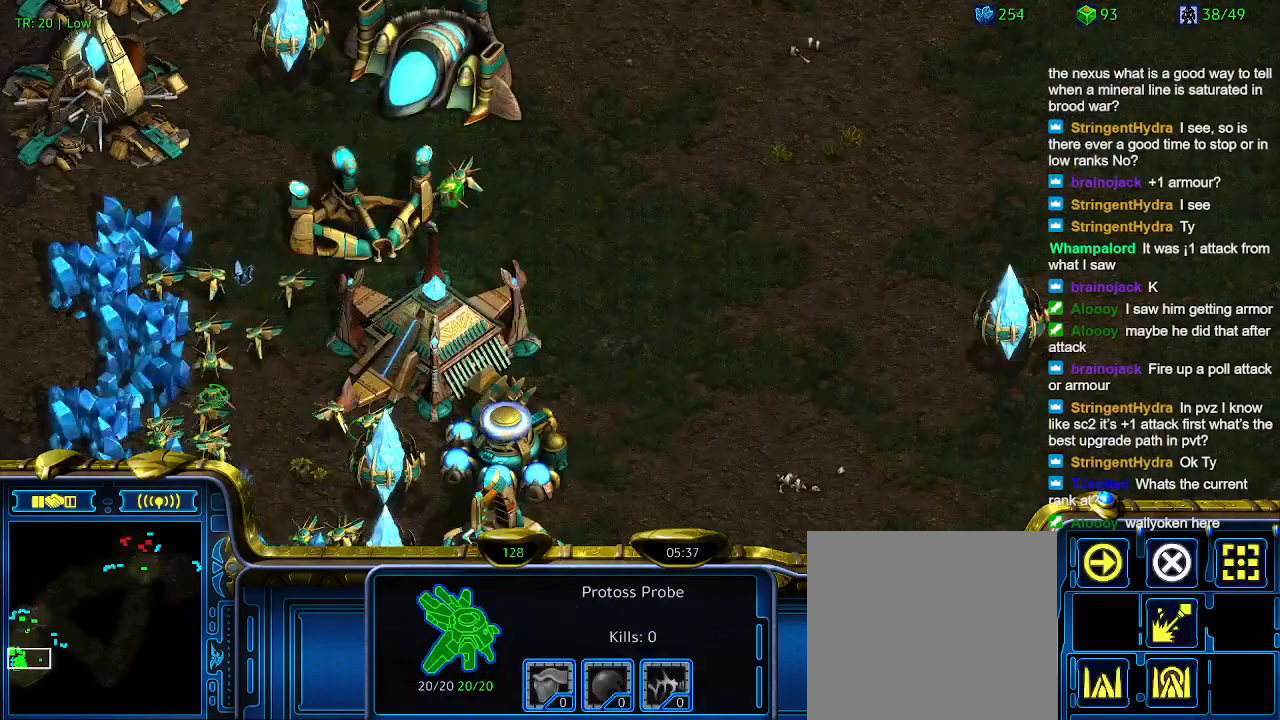
{"keys": [], "events": []}
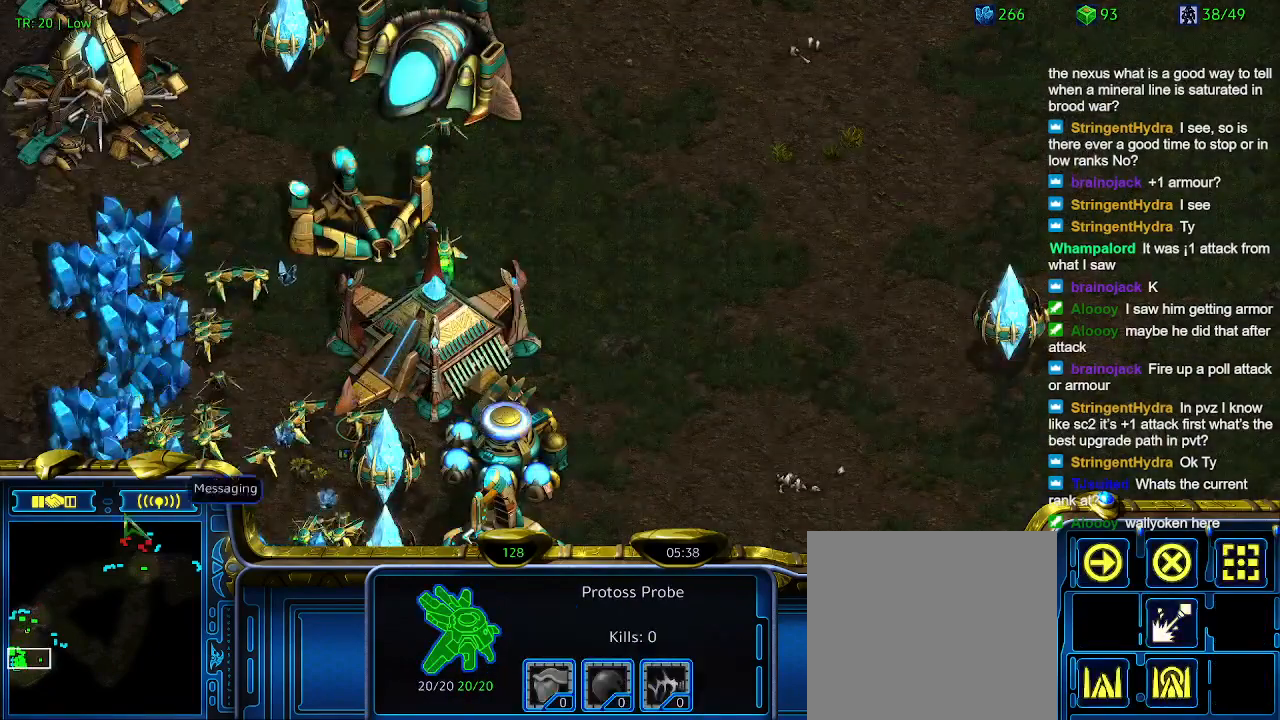
{"keys": [], "events": []}
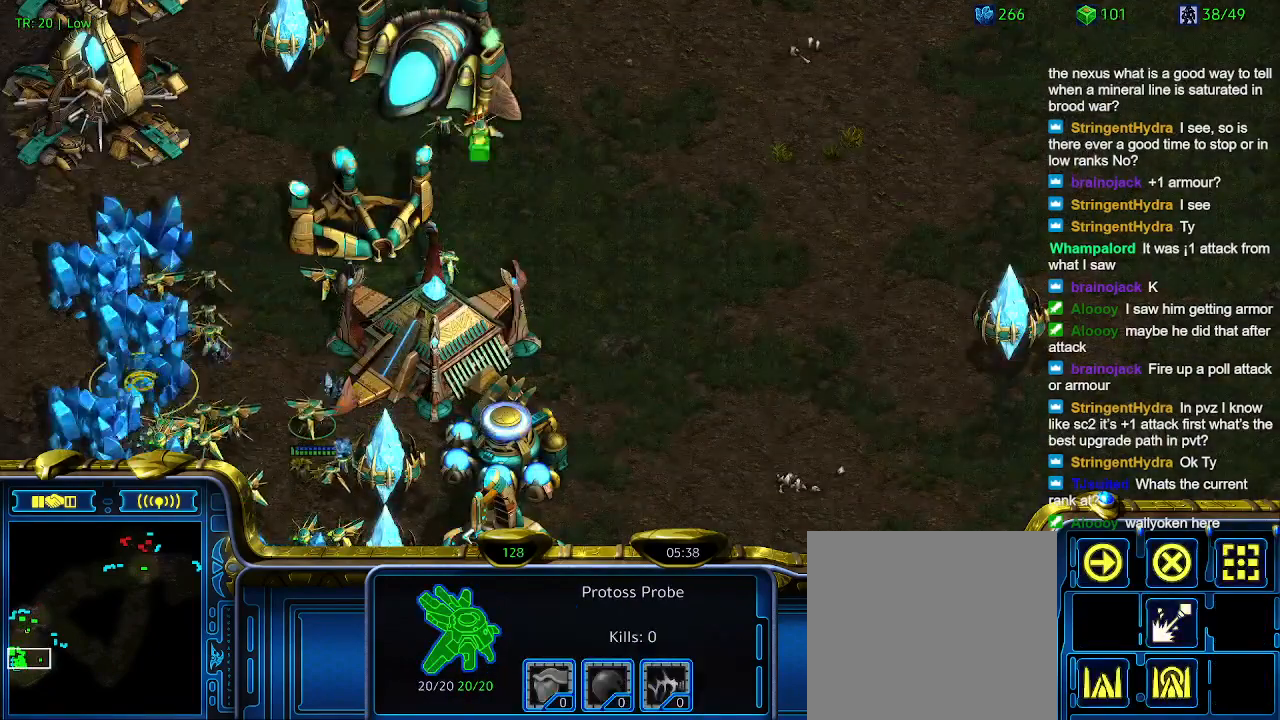
{"keys": [], "events": [[33, "3", "down"], [133, "3", "up"], [367, "a", "down"], [467, "a", "up"]]}
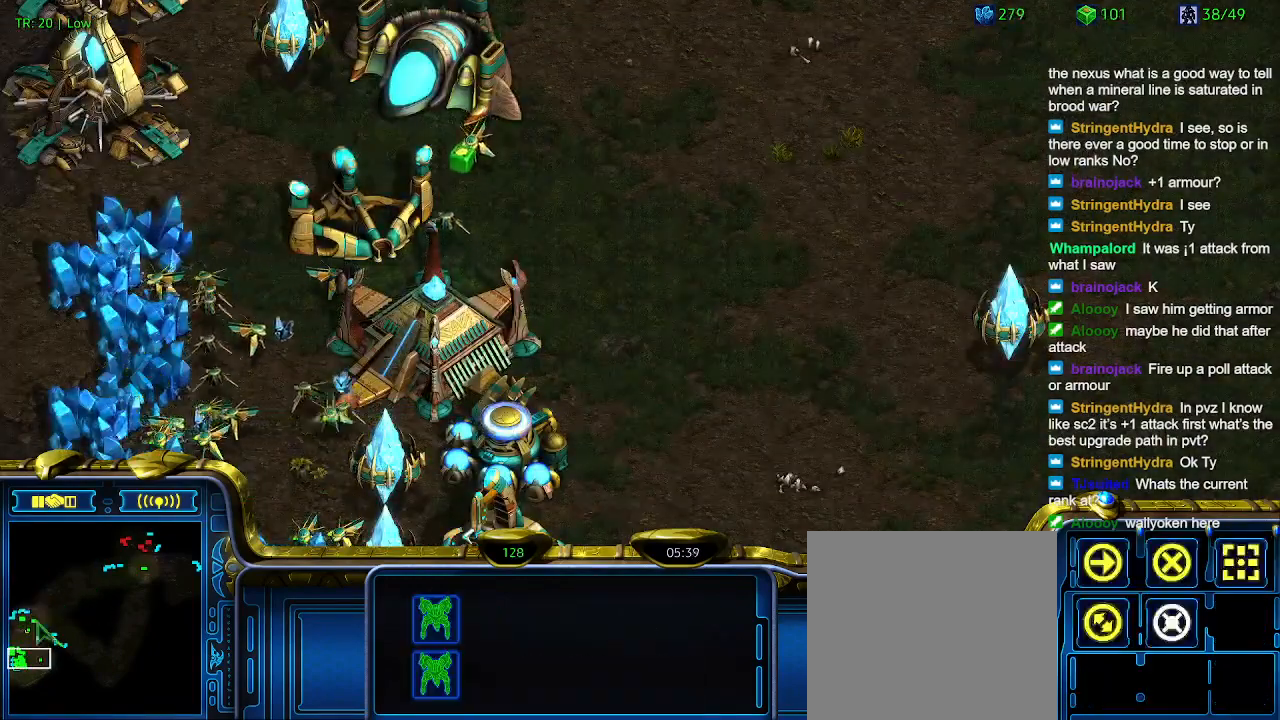
{"keys": [], "events": []}
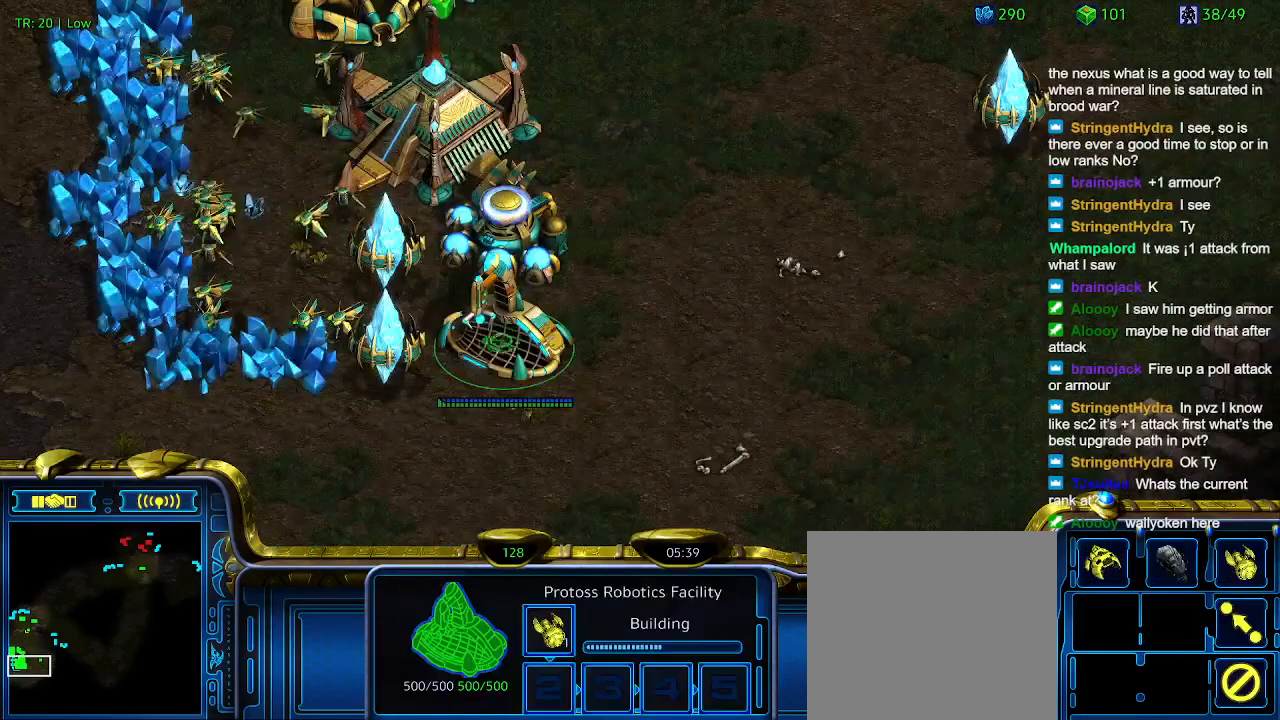
{"keys": [], "events": []}
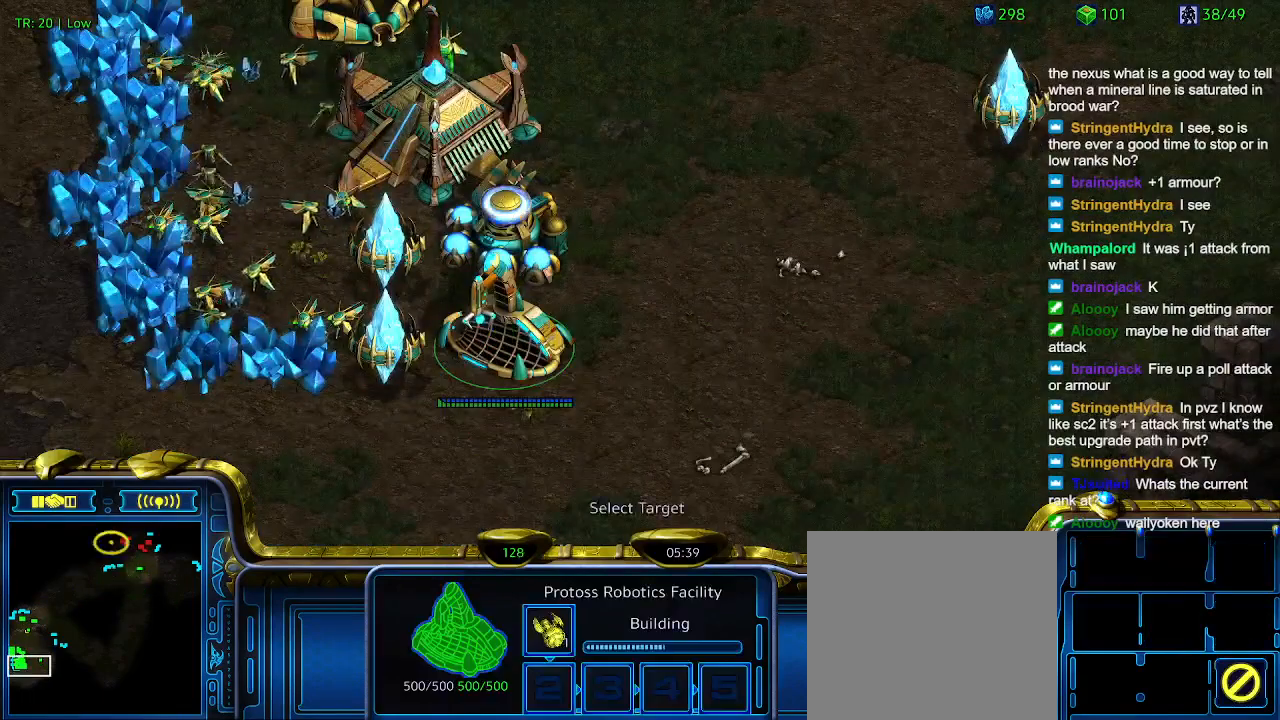
{"keys": [], "events": [[433, "1", "down"], [500, "1", "up"]]}
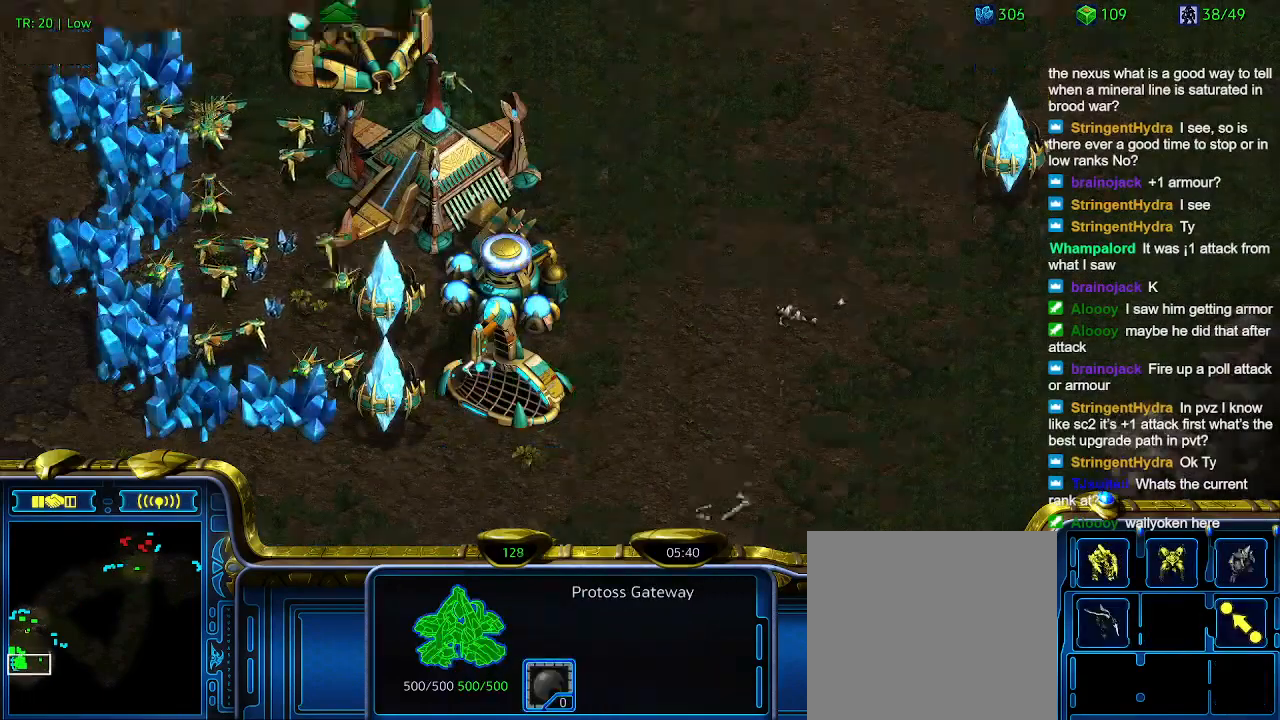
{"keys": [], "events": []}
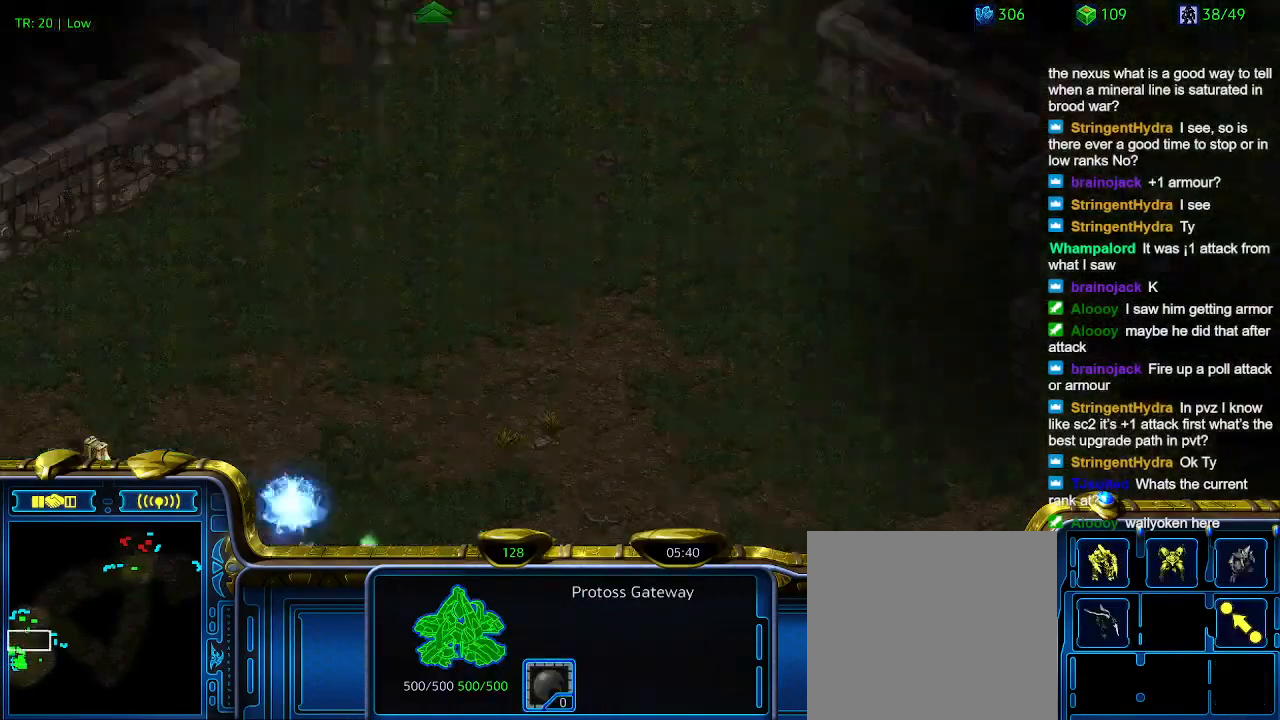
{"keys": [], "events": [[67, "w", "down"], [167, "w", "up"]]}
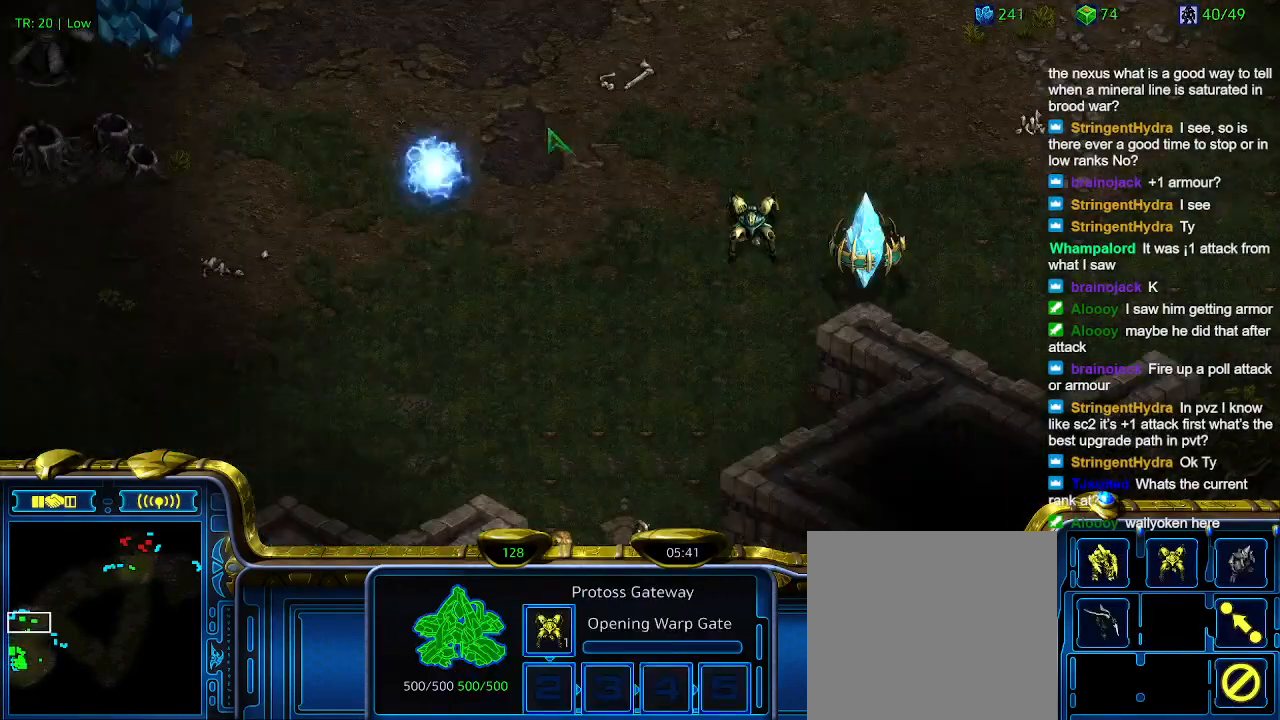
{"keys": [], "events": []}
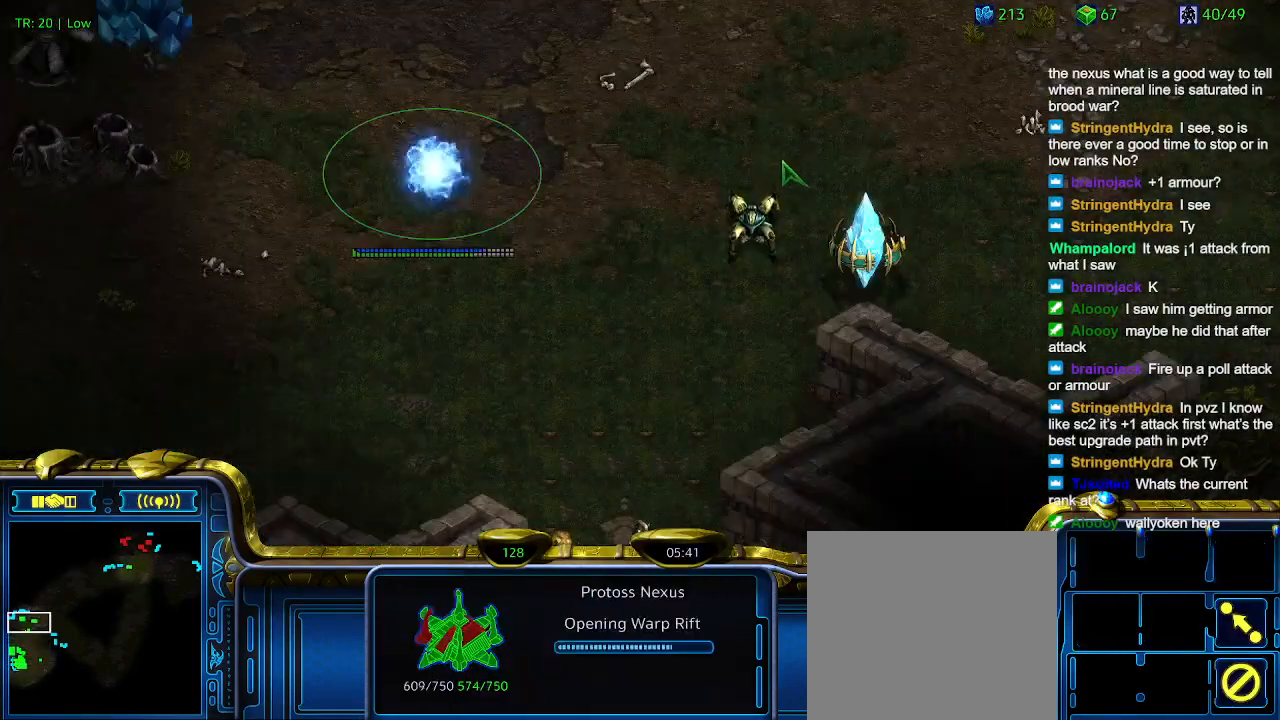
{"keys": ["5"], "events": [[433, "5", "down"]]}
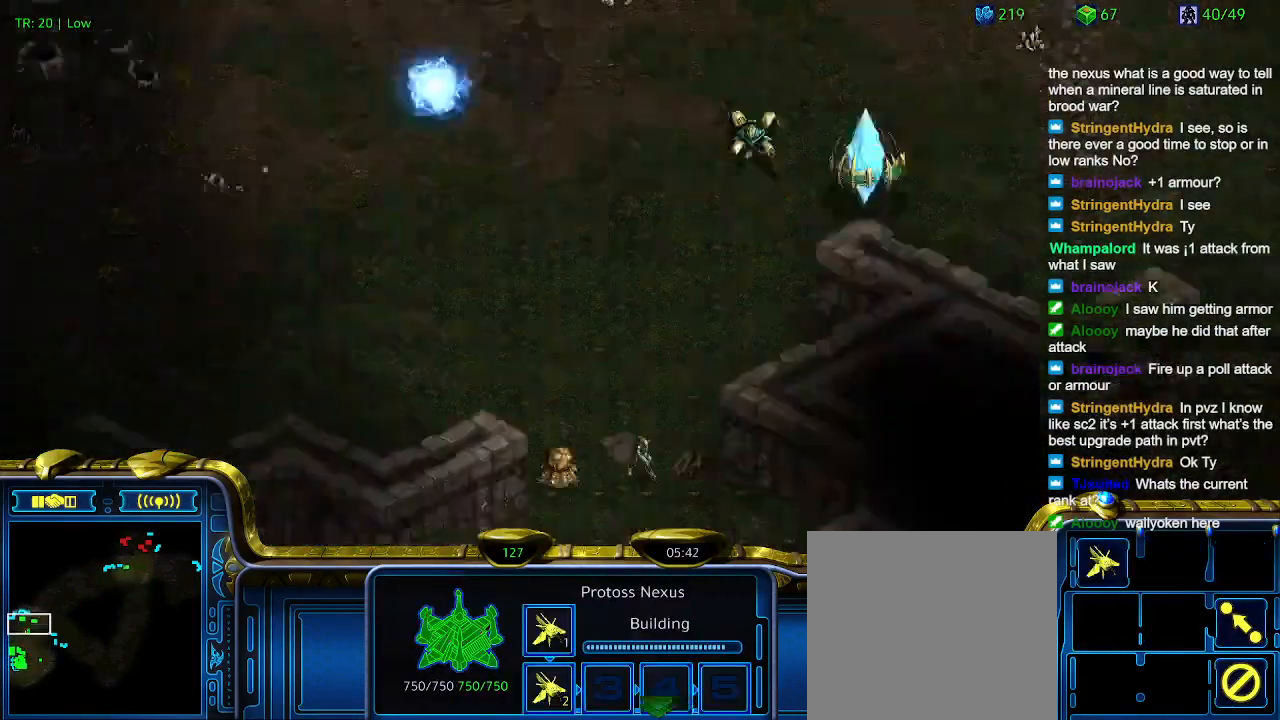
{"keys": [], "events": [[33, "5", "up"]]}
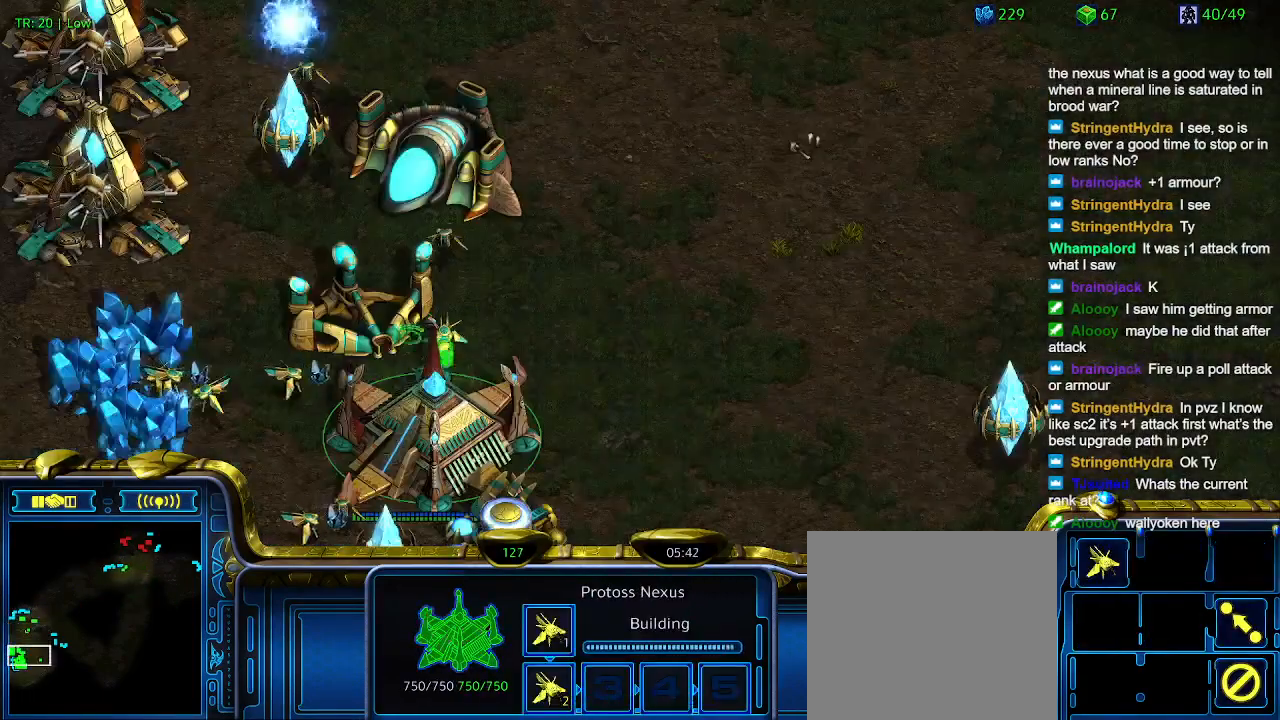
{"keys": [], "events": []}
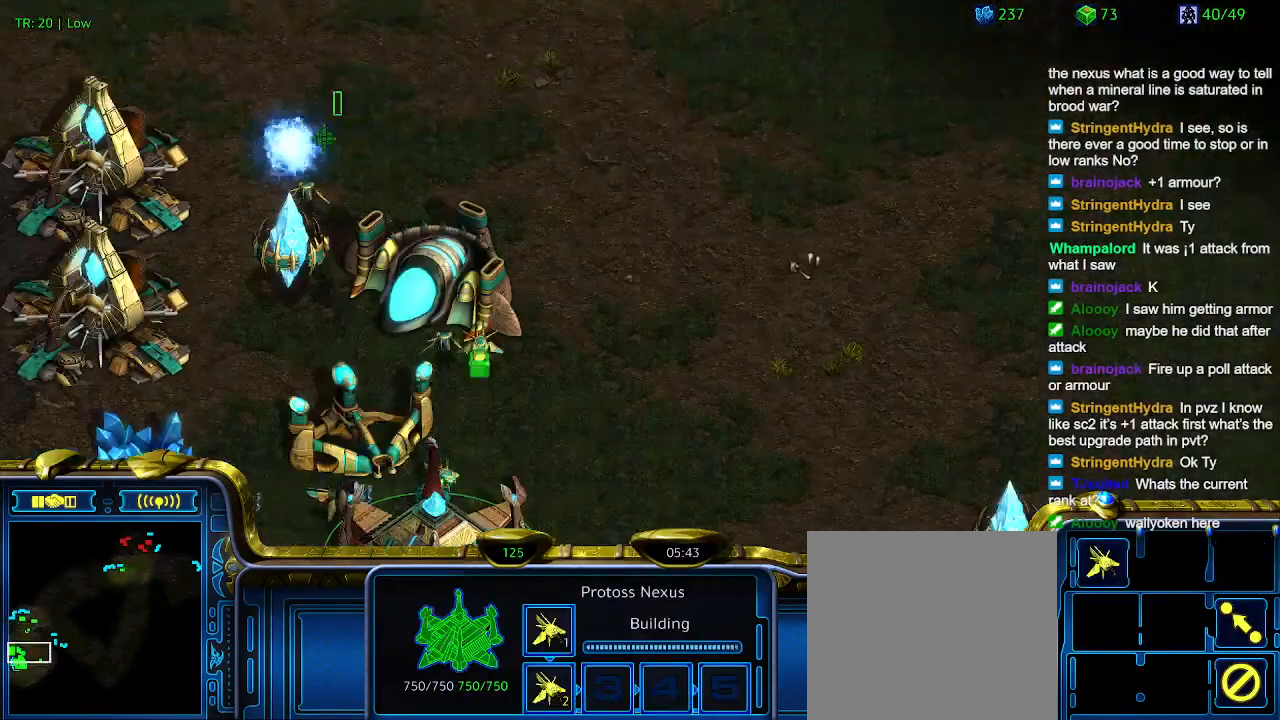
{"keys": [], "events": []}
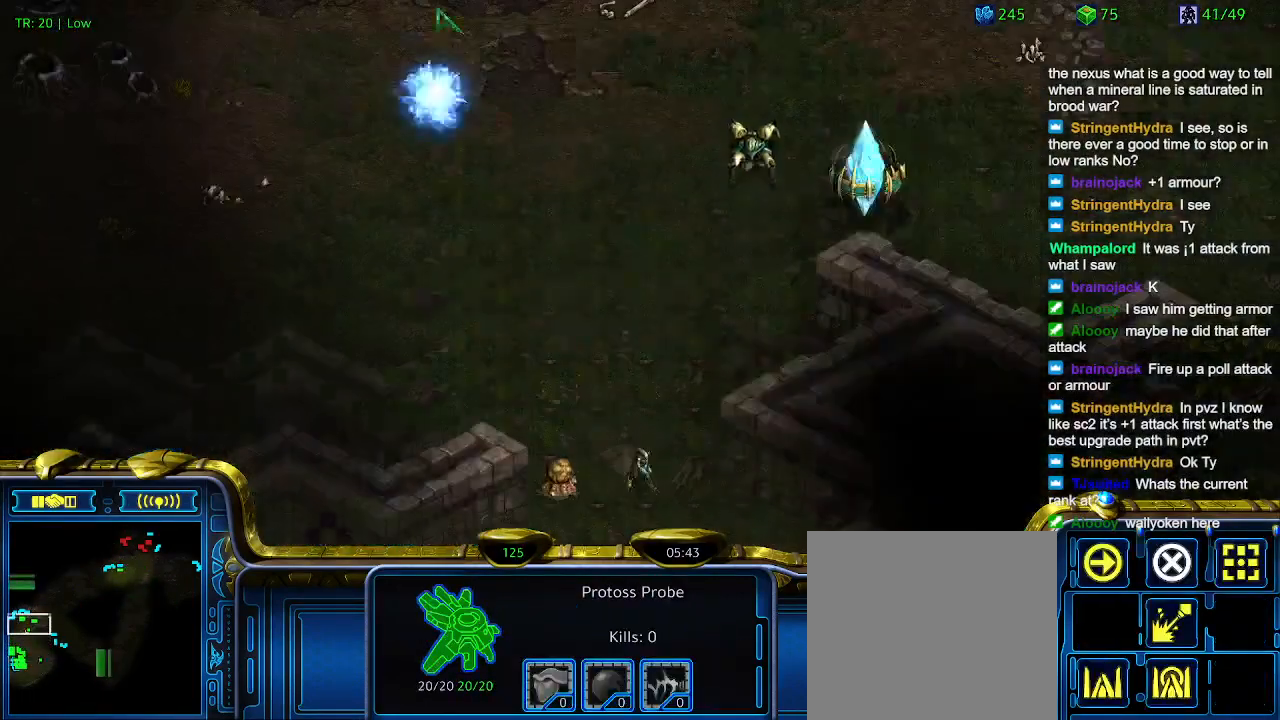
{"keys": [], "events": []}
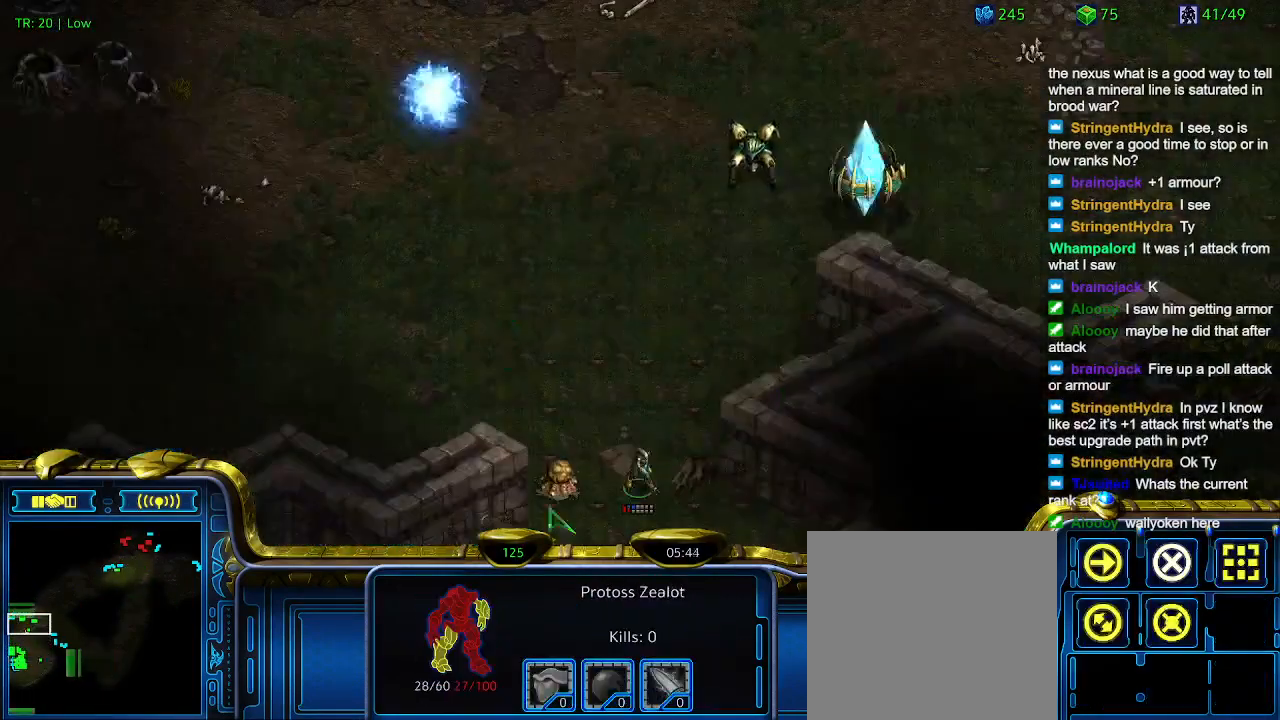
{"keys": ["2"], "events": [[233, "a", "down"], [333, "a", "up"], [433, "2", "down"]]}
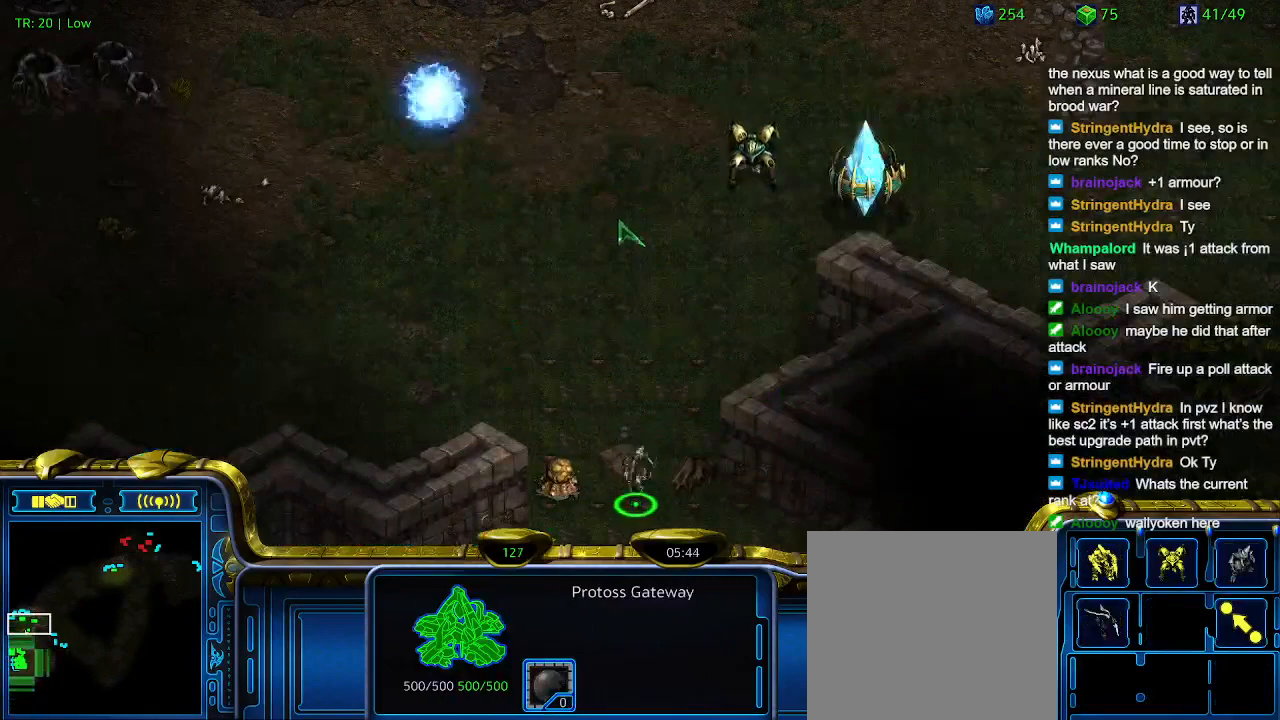
{"keys": [], "events": [[67, "2", "up"], [167, "w", "down"], [267, "w", "up"], [333, "1", "down"], [433, "1", "up"]]}
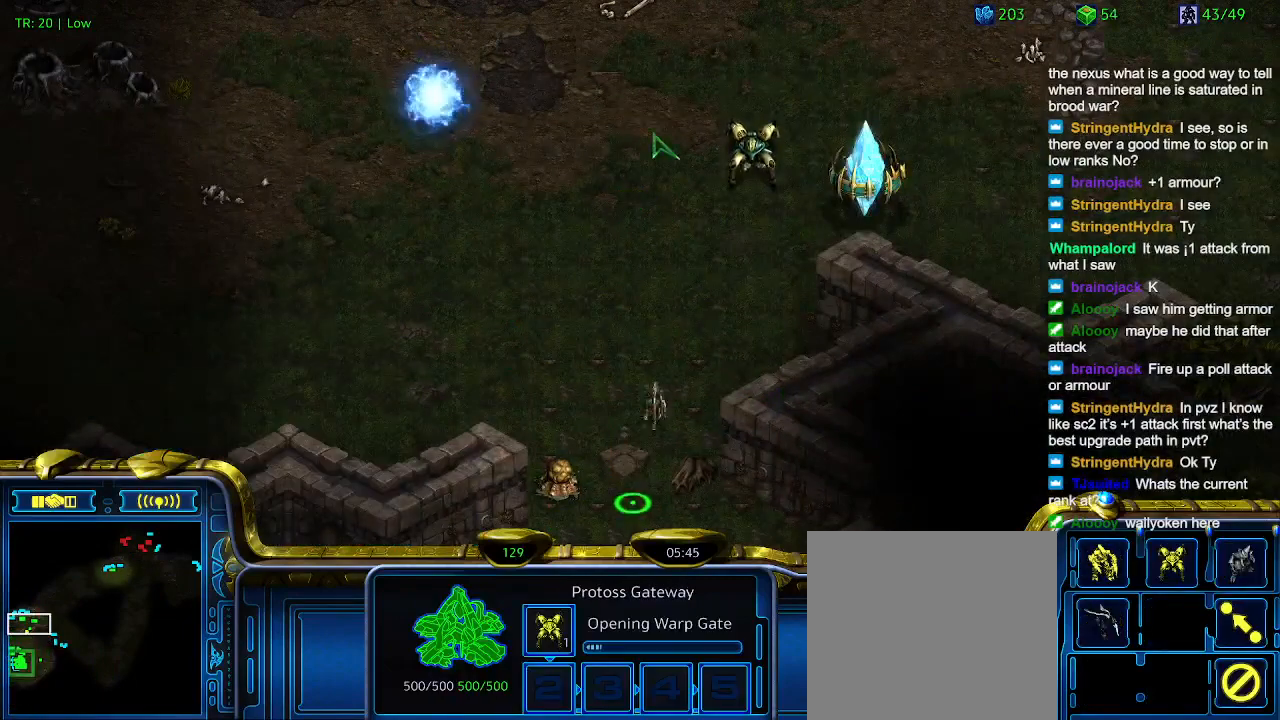
{"keys": [], "events": [[167, "2", "down"], [267, "2", "up"], [400, "5", "down"], [500, "5", "up"]]}
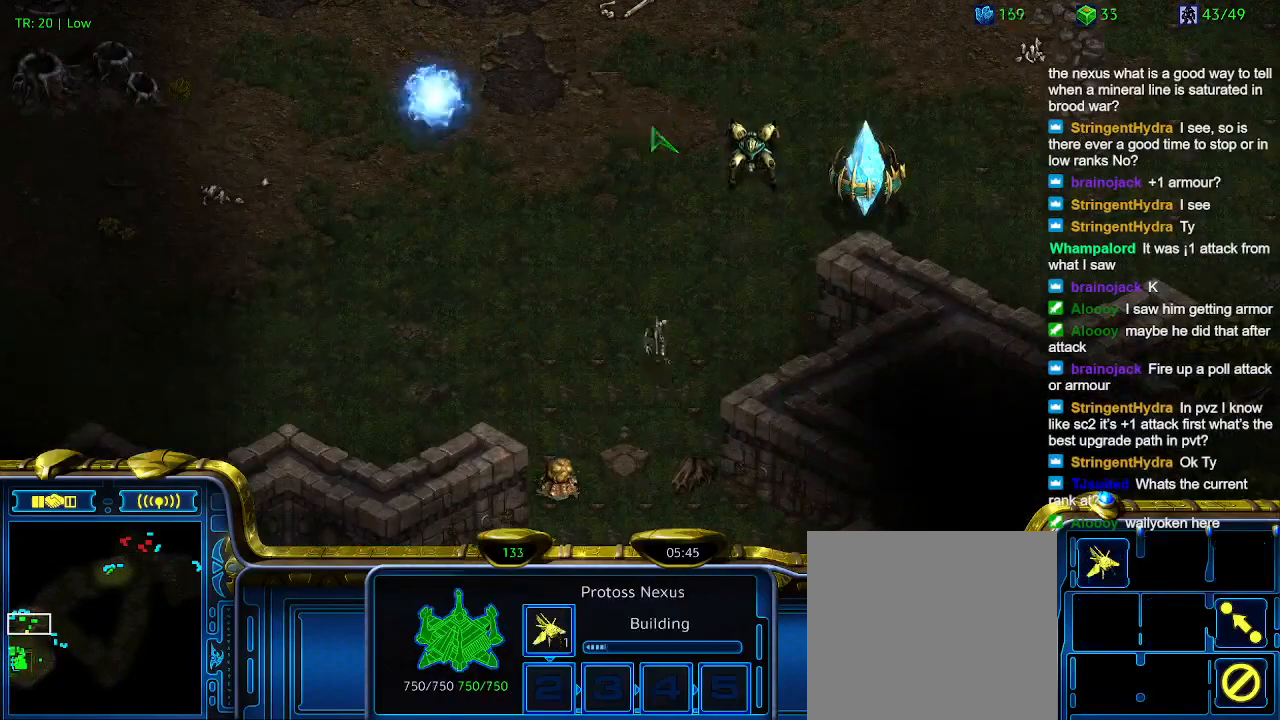
{"keys": [], "events": [[100, "5", "down"], [200, "5", "up"]]}